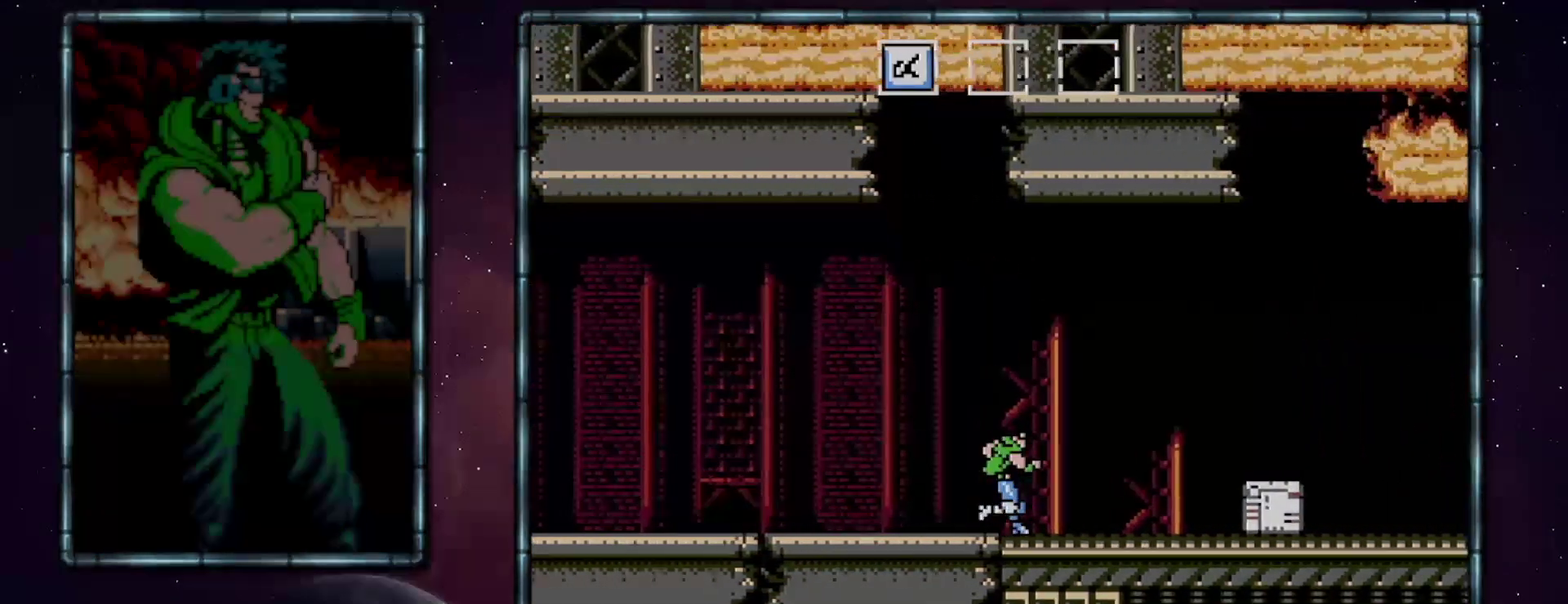
Gameplay with a controller (Nintendo layout); each line is a JSON object with the inputs held at the frame after it. "events" lists button and stick changes between this image and that frame as [ms after this image, input, new state], when the widget could be followed in between. Not read: L3 R3.
{"buttons": ["DPAD_RIGHT"], "events": []}
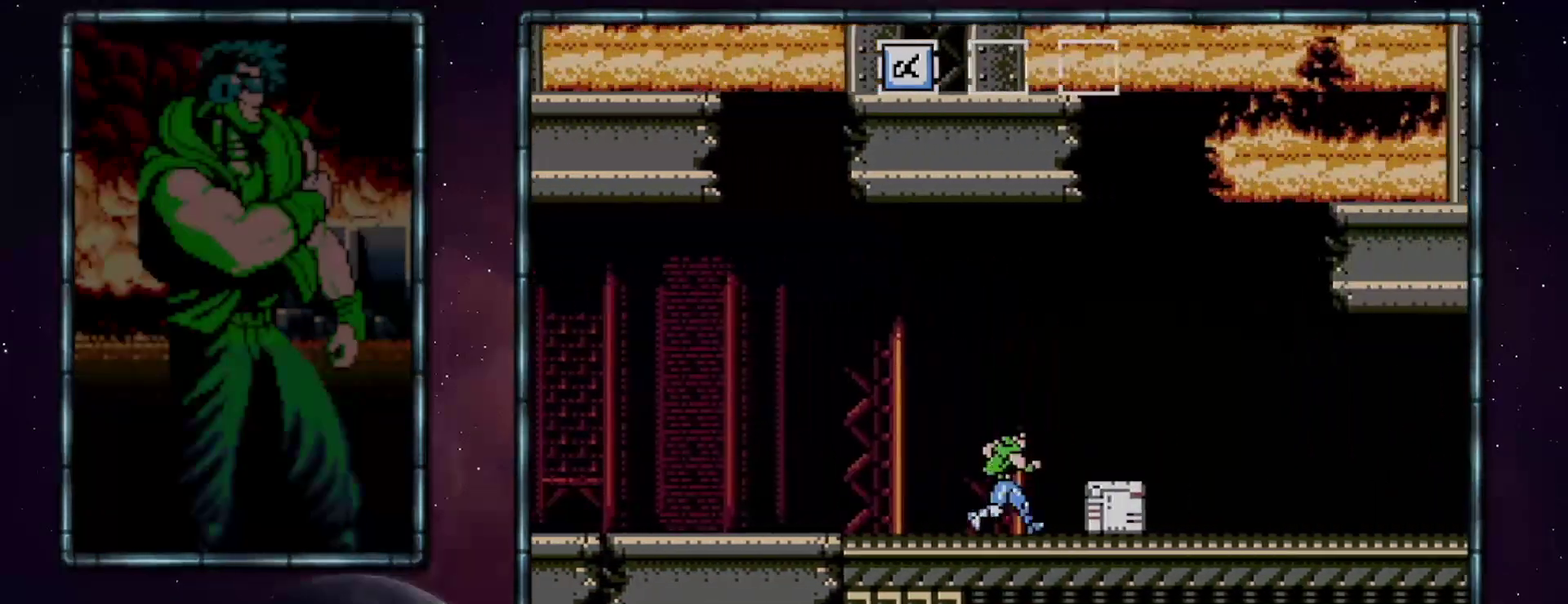
{"buttons": ["DPAD_DOWN"], "events": [[233, "DPAD_DOWN", "down"], [267, "B", "down"], [267, "DPAD_RIGHT", "up"], [367, "B", "up"]]}
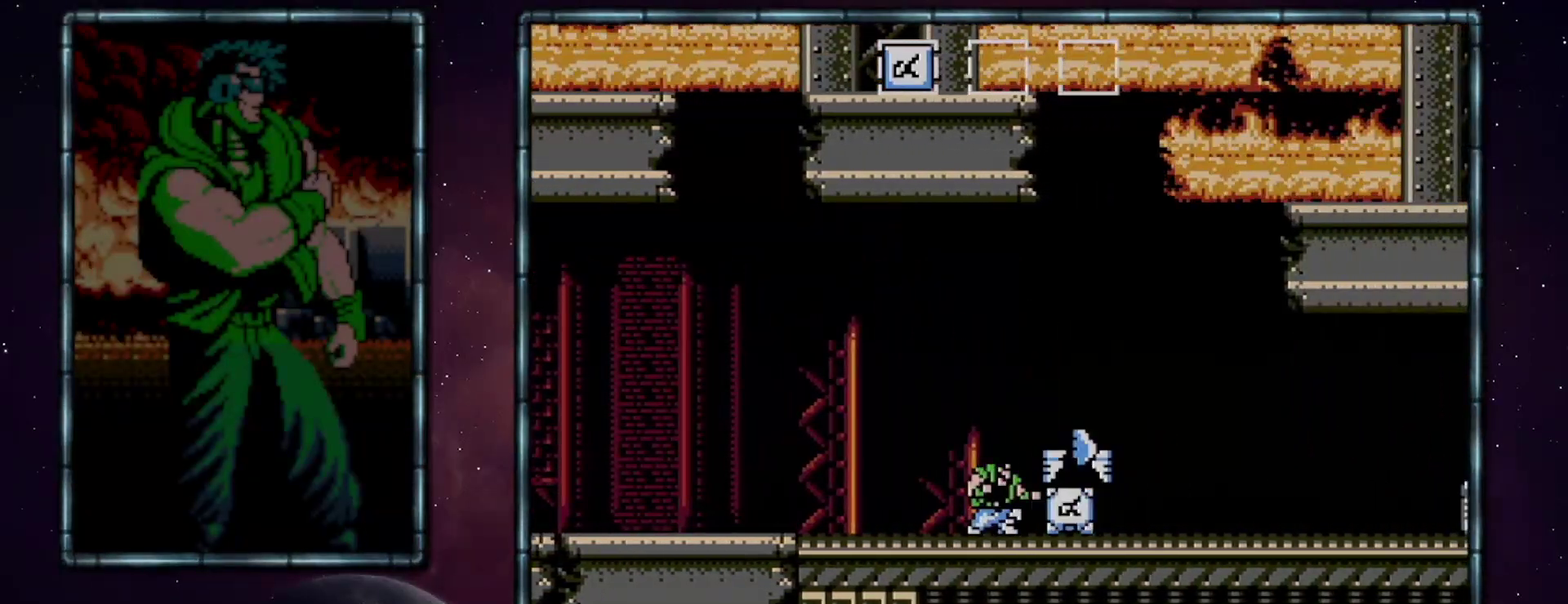
{"buttons": ["DPAD_DOWN"], "events": []}
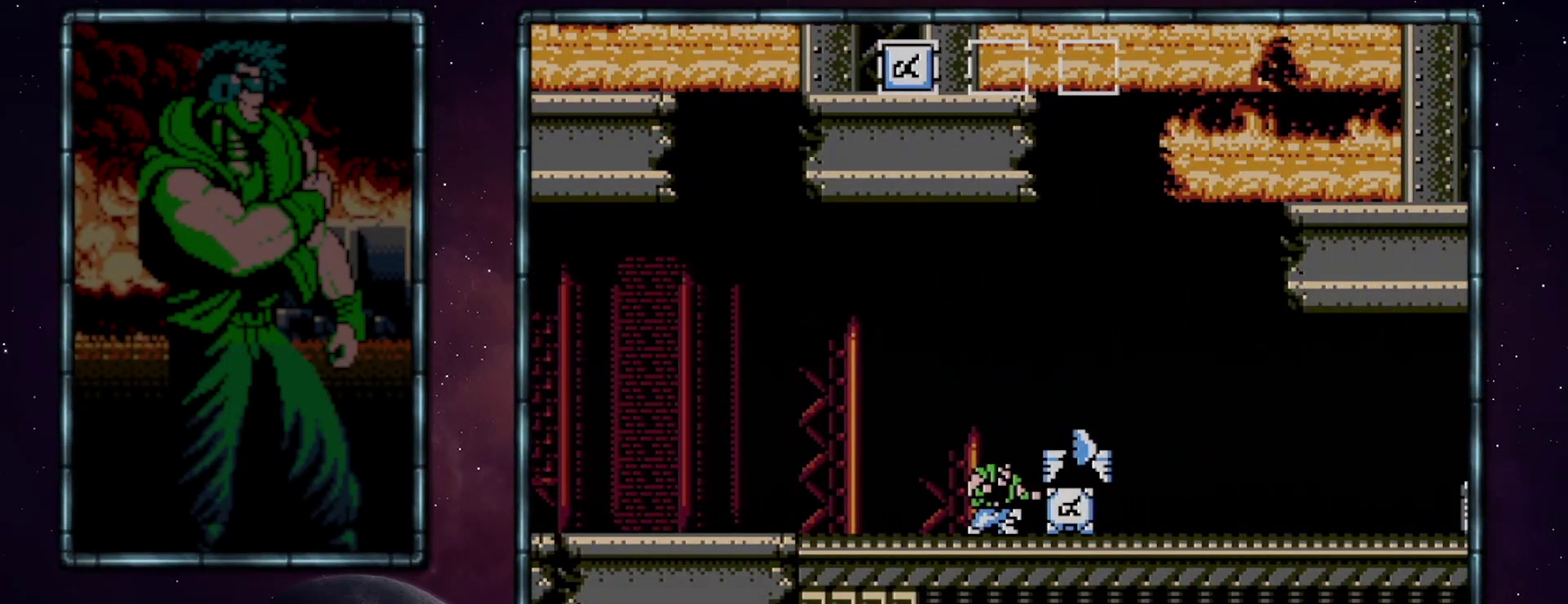
{"buttons": ["DPAD_DOWN"], "events": []}
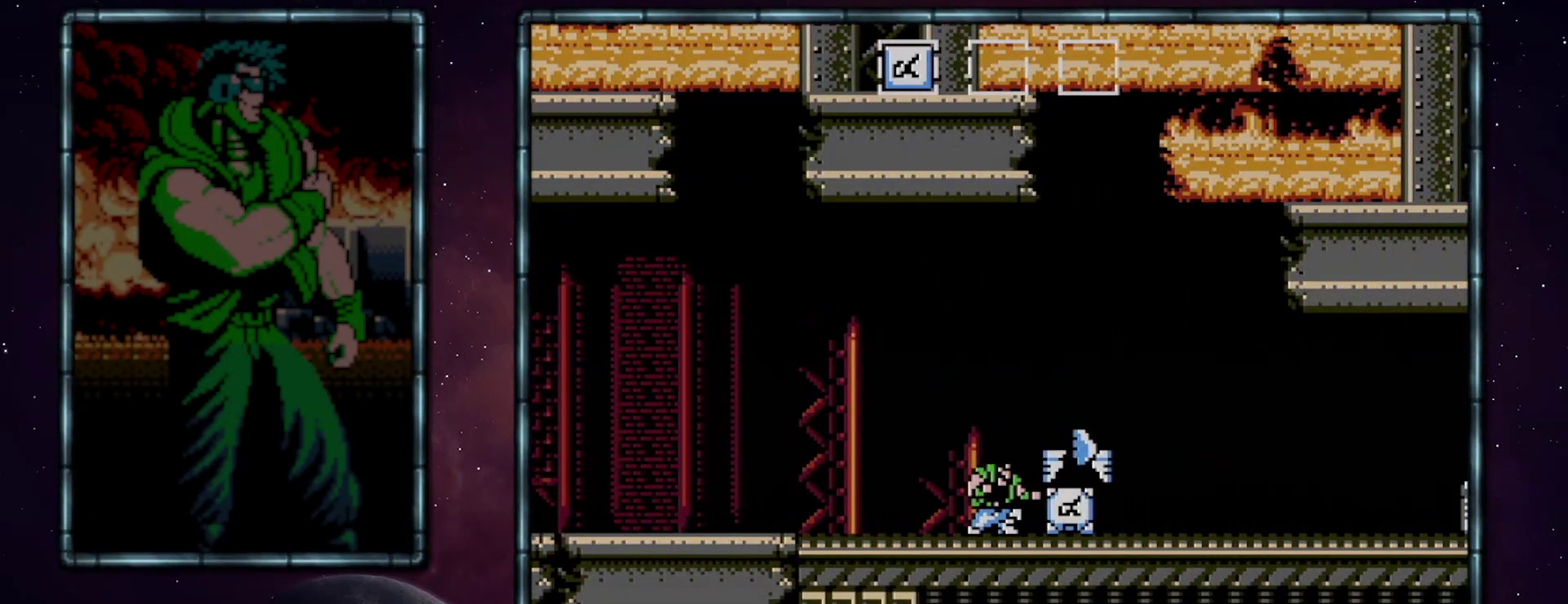
{"buttons": ["DPAD_DOWN"], "events": []}
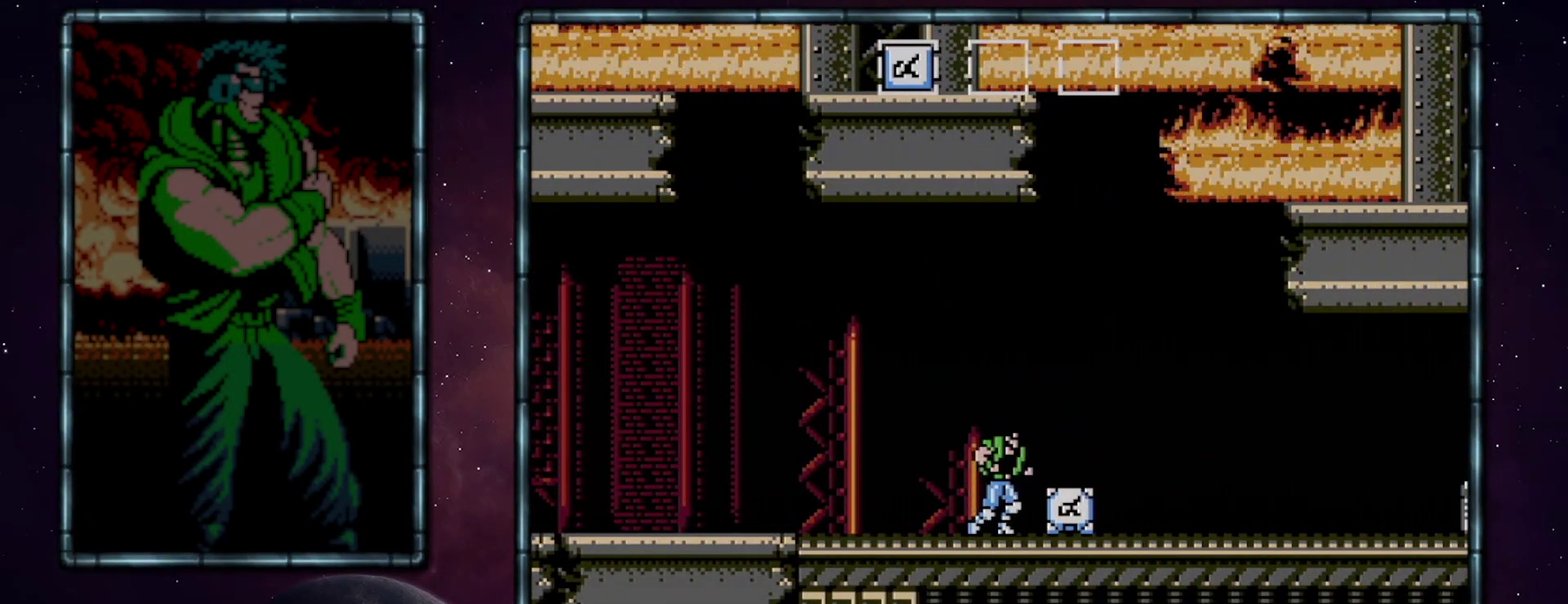
{"buttons": ["DPAD_RIGHT"], "events": [[83, "DPAD_RIGHT", "down"], [117, "DPAD_DOWN", "up"]]}
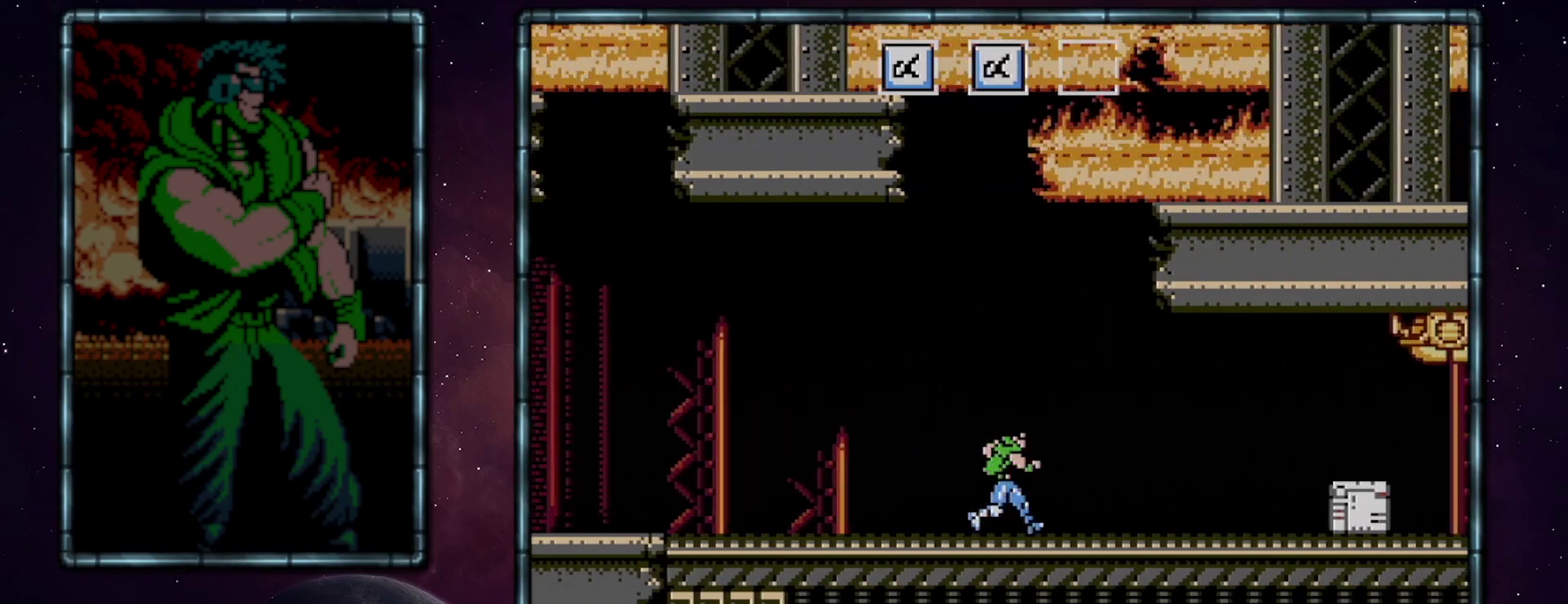
{"buttons": ["DPAD_RIGHT"], "events": []}
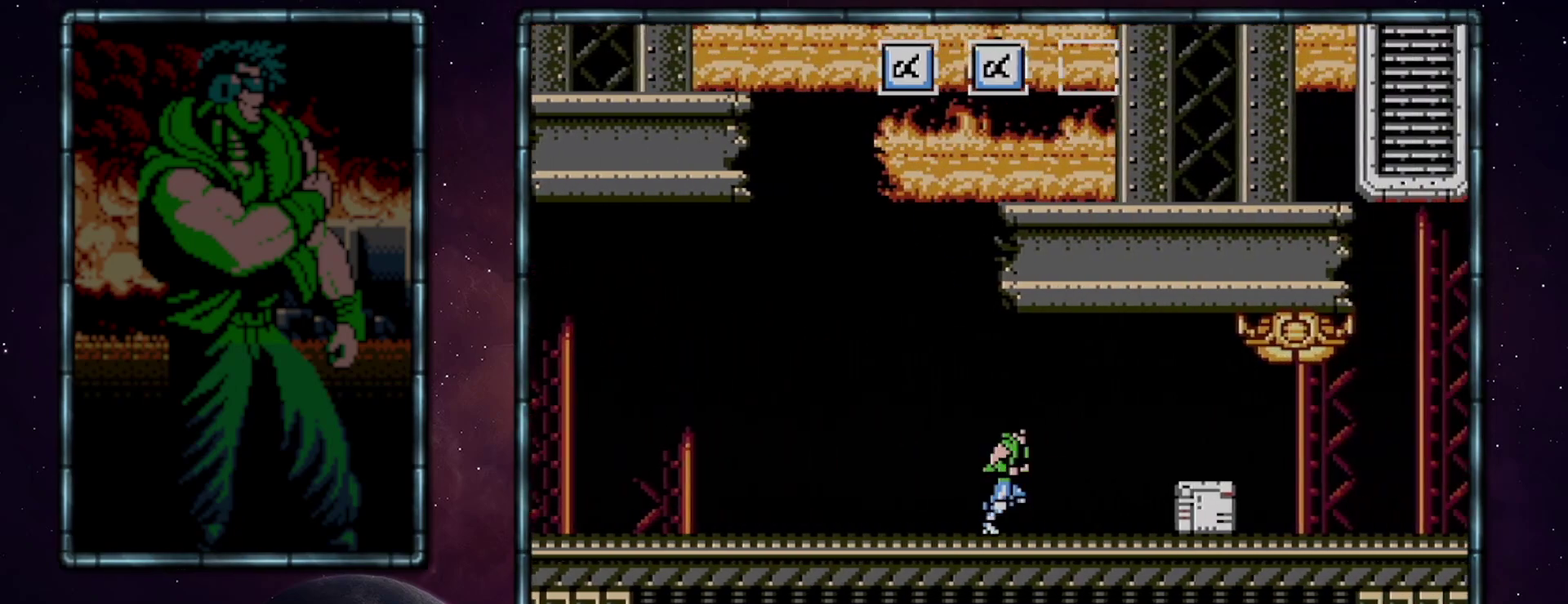
{"buttons": ["DPAD_RIGHT"], "events": []}
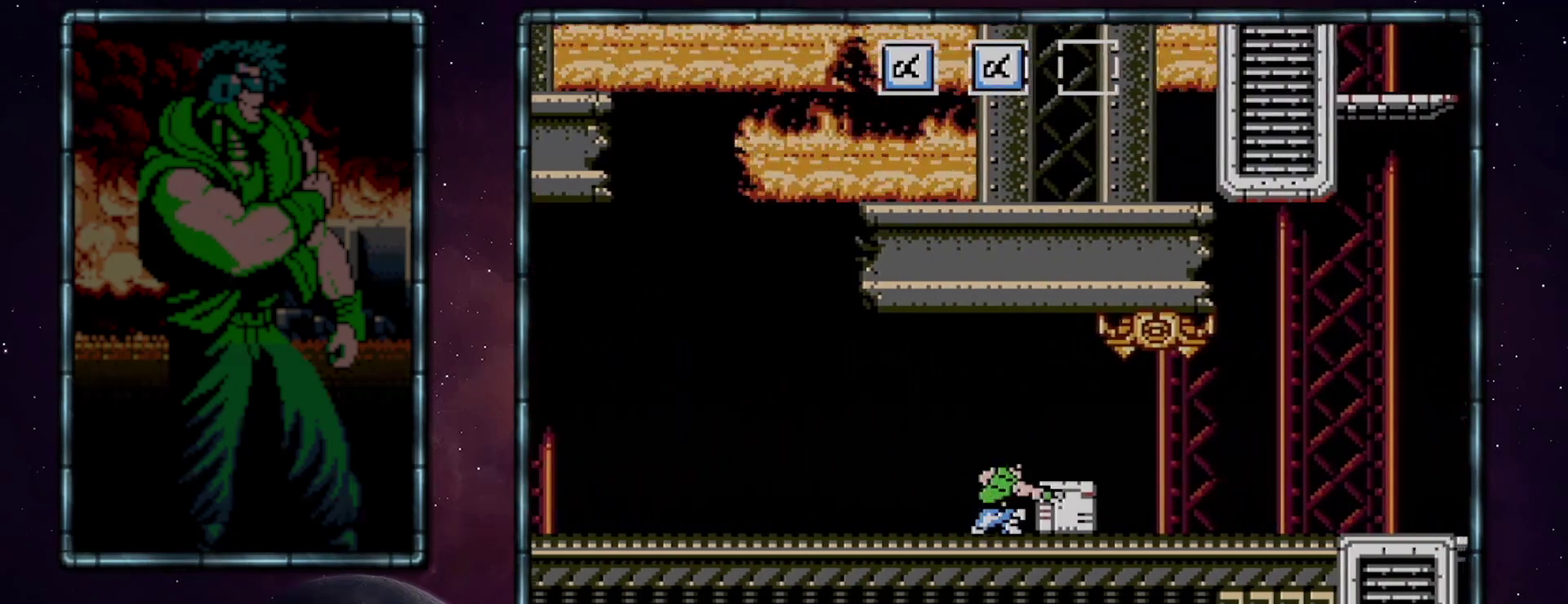
{"buttons": ["DPAD_DOWN"], "events": [[17, "DPAD_DOWN", "down"], [50, "B", "down"], [50, "DPAD_RIGHT", "up"], [133, "B", "up"]]}
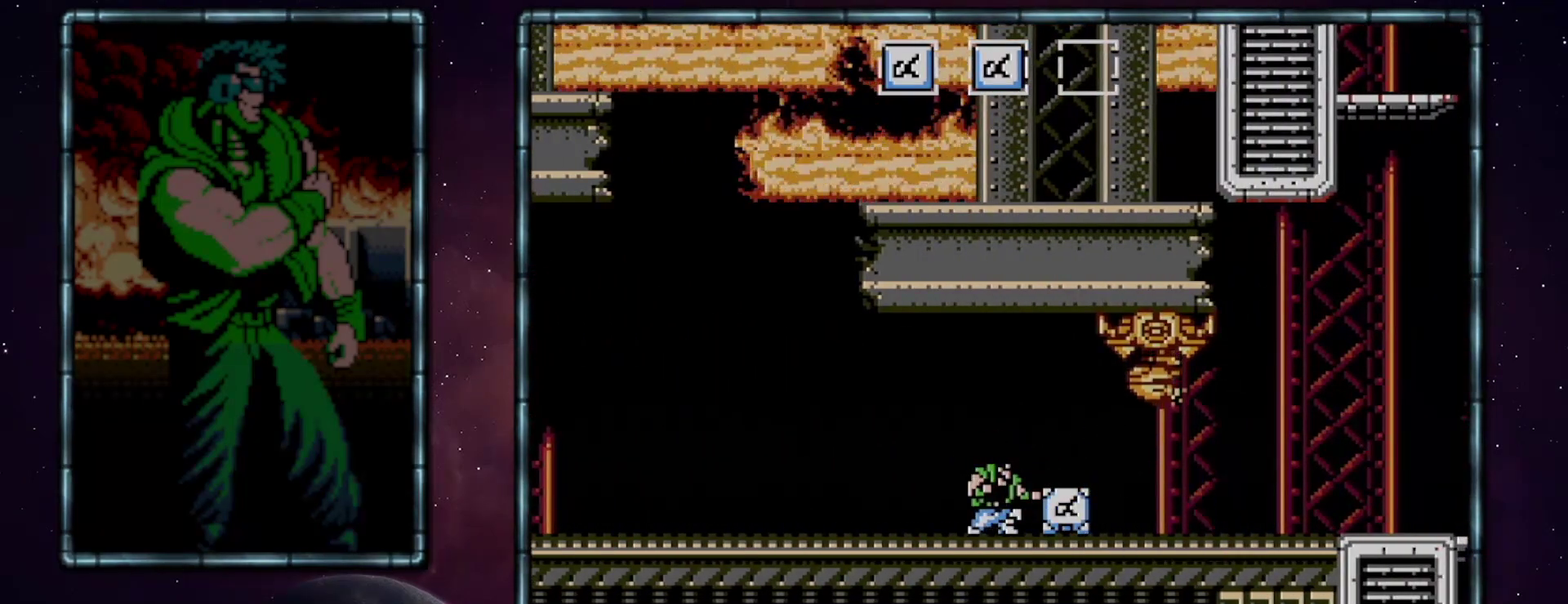
{"buttons": ["DPAD_RIGHT"], "events": [[117, "B", "down"], [167, "DPAD_DOWN", "up"], [167, "DPAD_RIGHT", "down"], [200, "B", "up"]]}
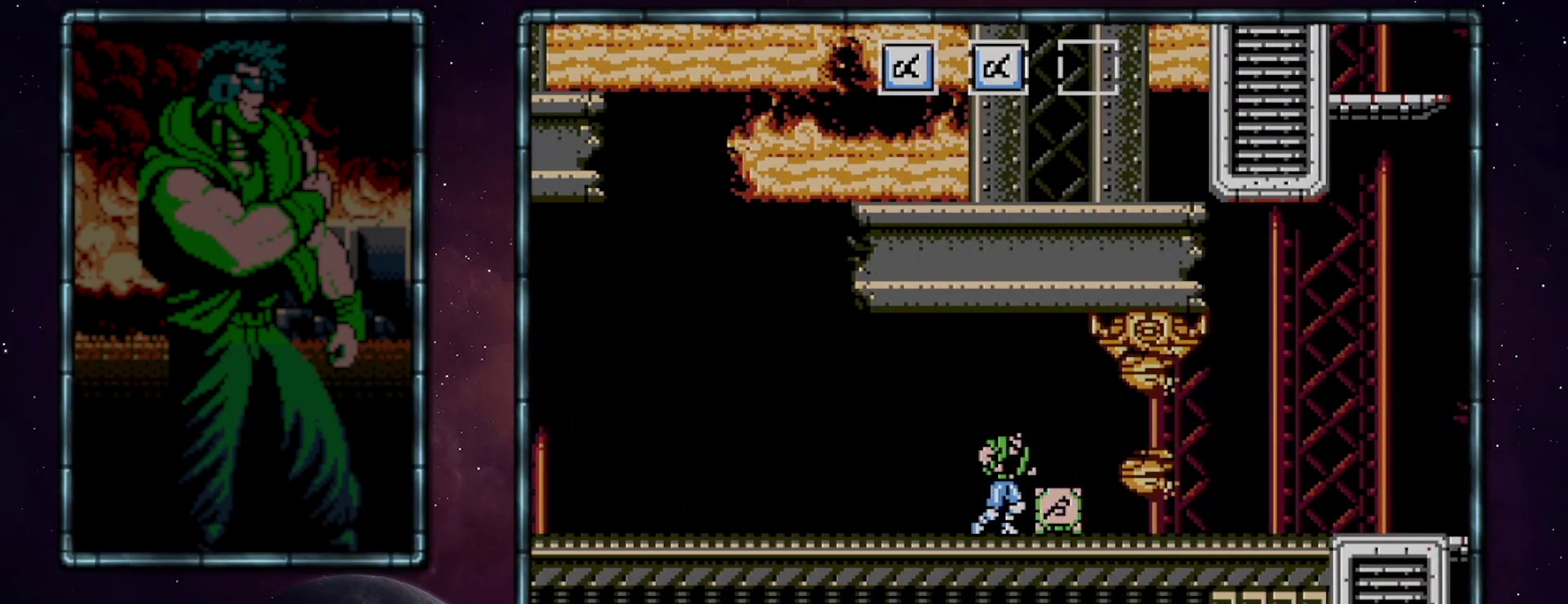
{"buttons": ["DPAD_RIGHT"], "events": []}
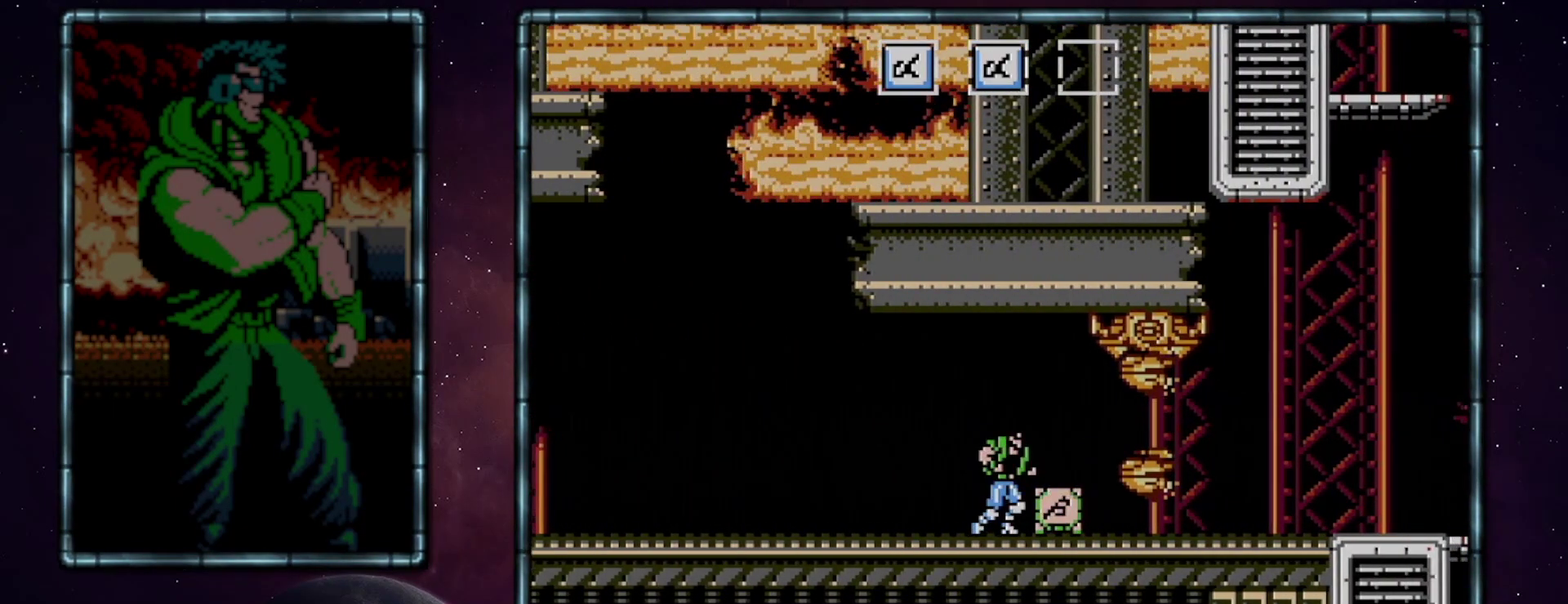
{"buttons": ["DPAD_RIGHT"], "events": []}
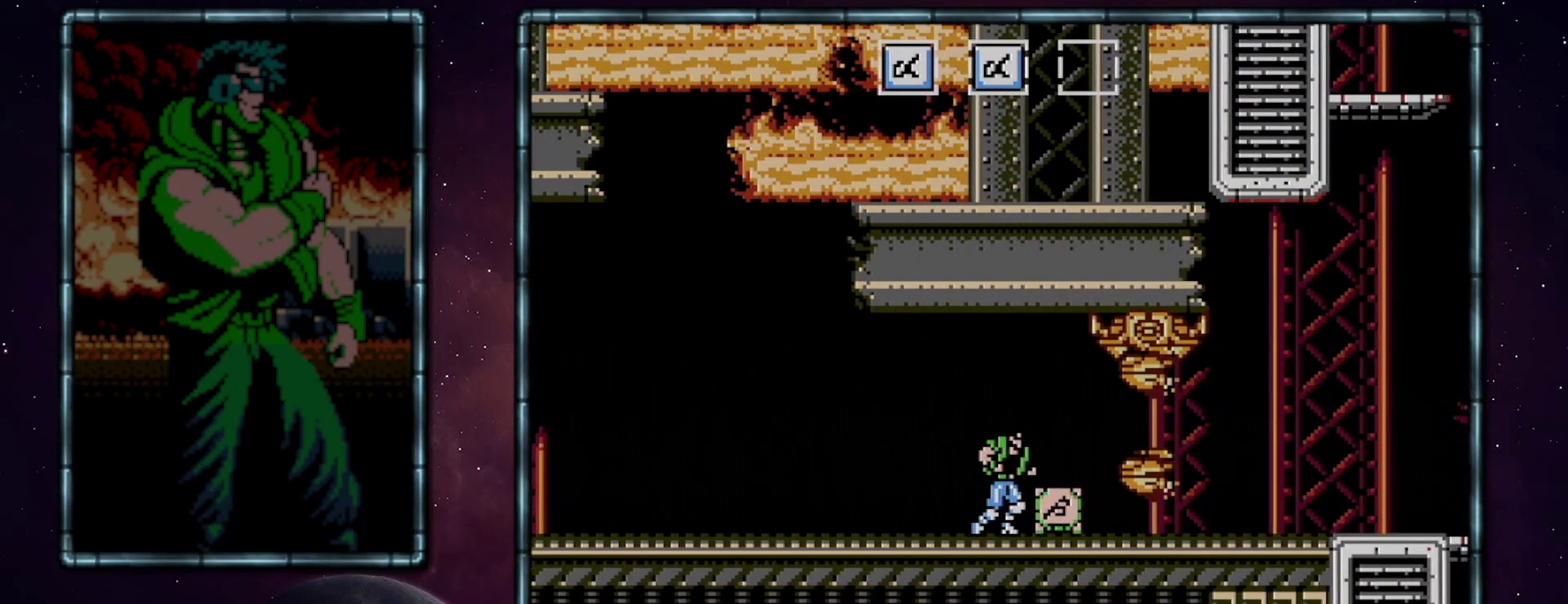
{"buttons": ["DPAD_RIGHT"], "events": []}
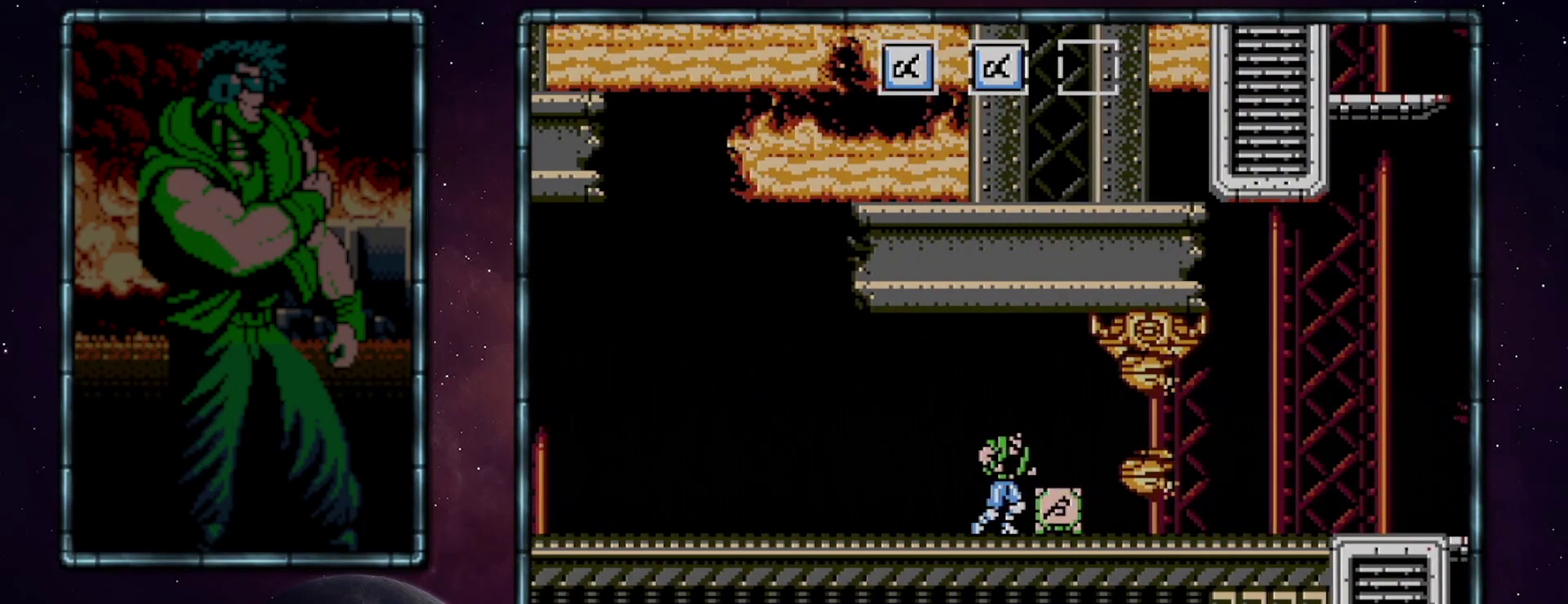
{"buttons": ["DPAD_RIGHT"], "events": []}
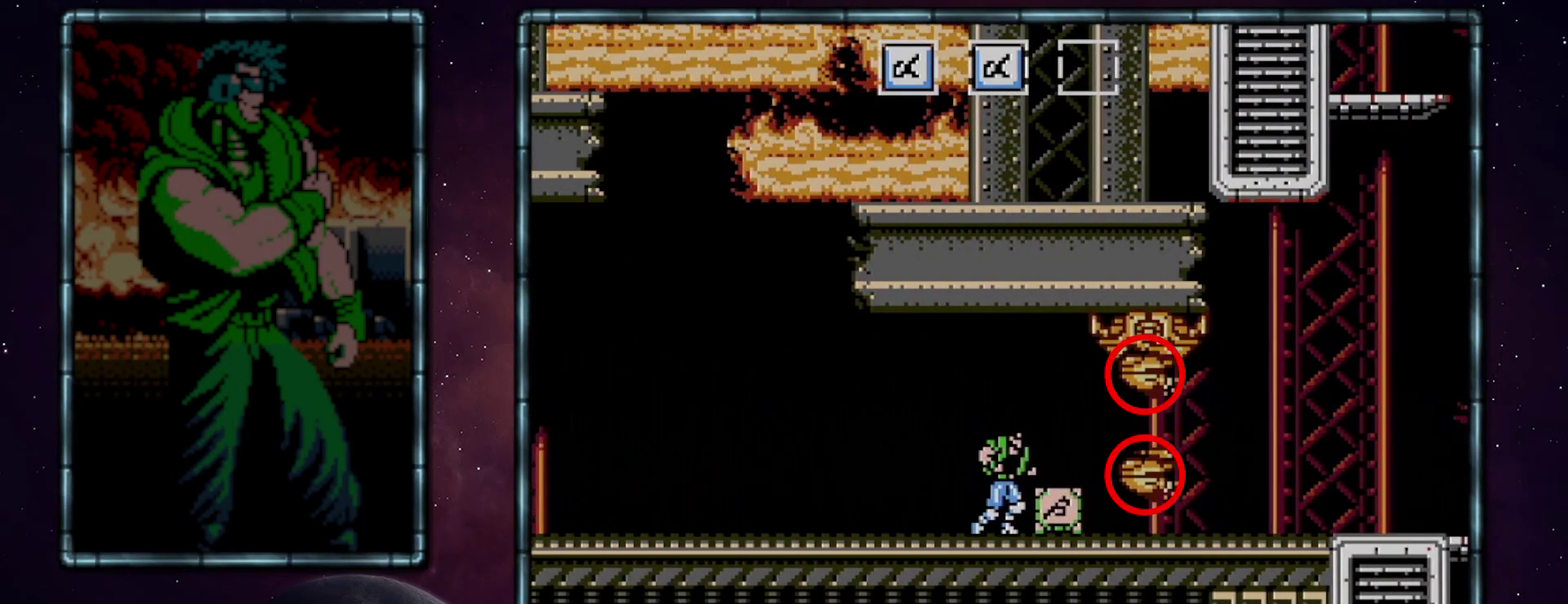
{"buttons": ["DPAD_RIGHT"], "events": []}
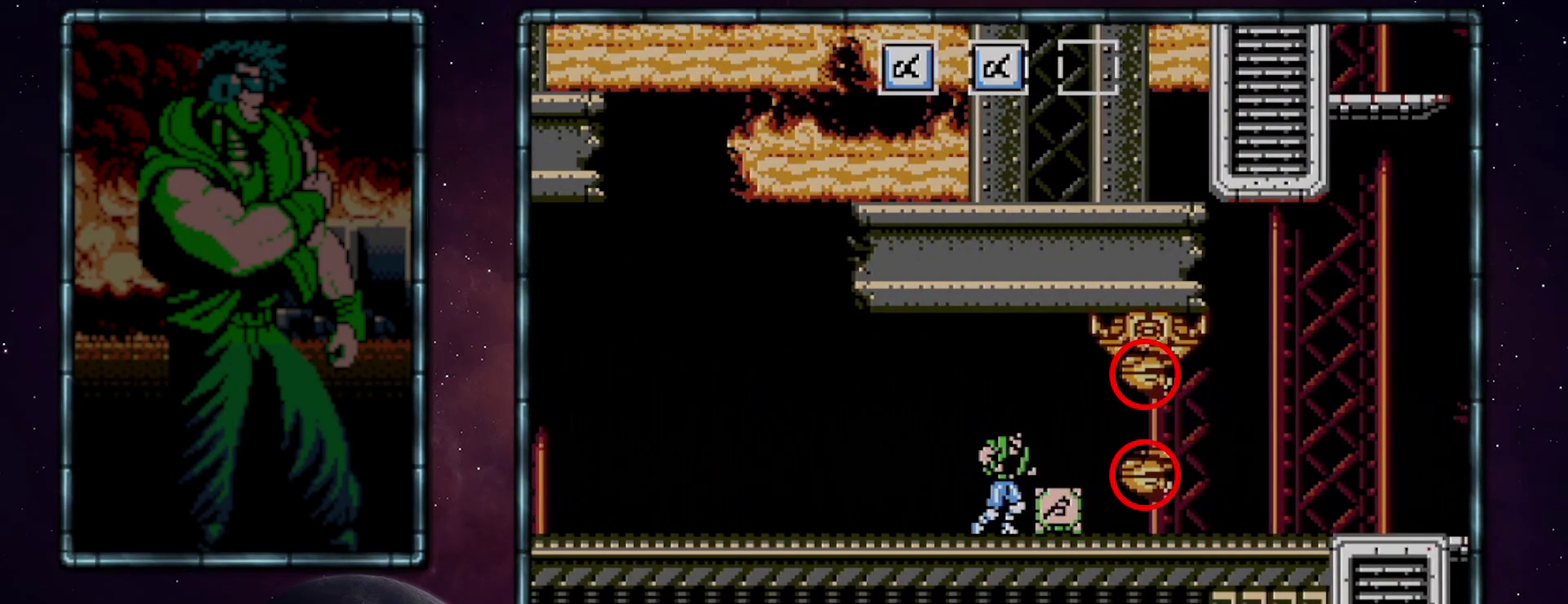
{"buttons": ["DPAD_RIGHT"], "events": []}
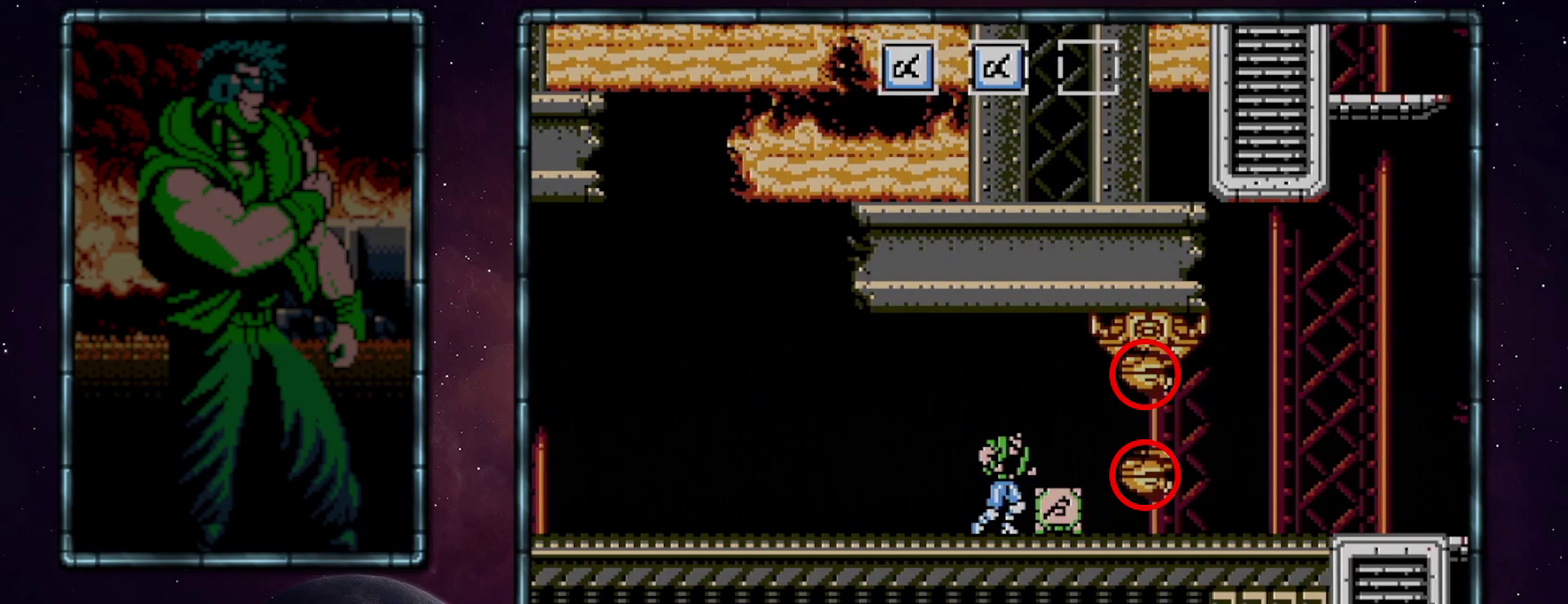
{"buttons": ["DPAD_RIGHT"], "events": []}
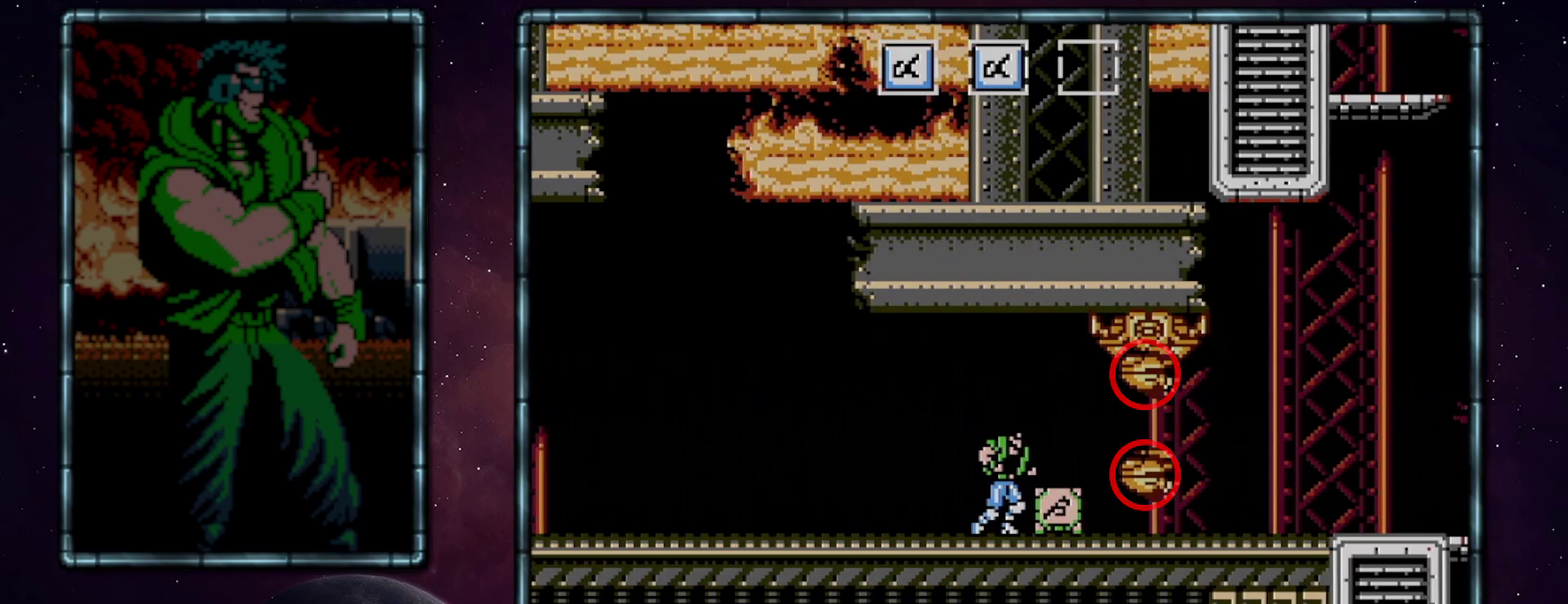
{"buttons": ["DPAD_RIGHT"], "events": []}
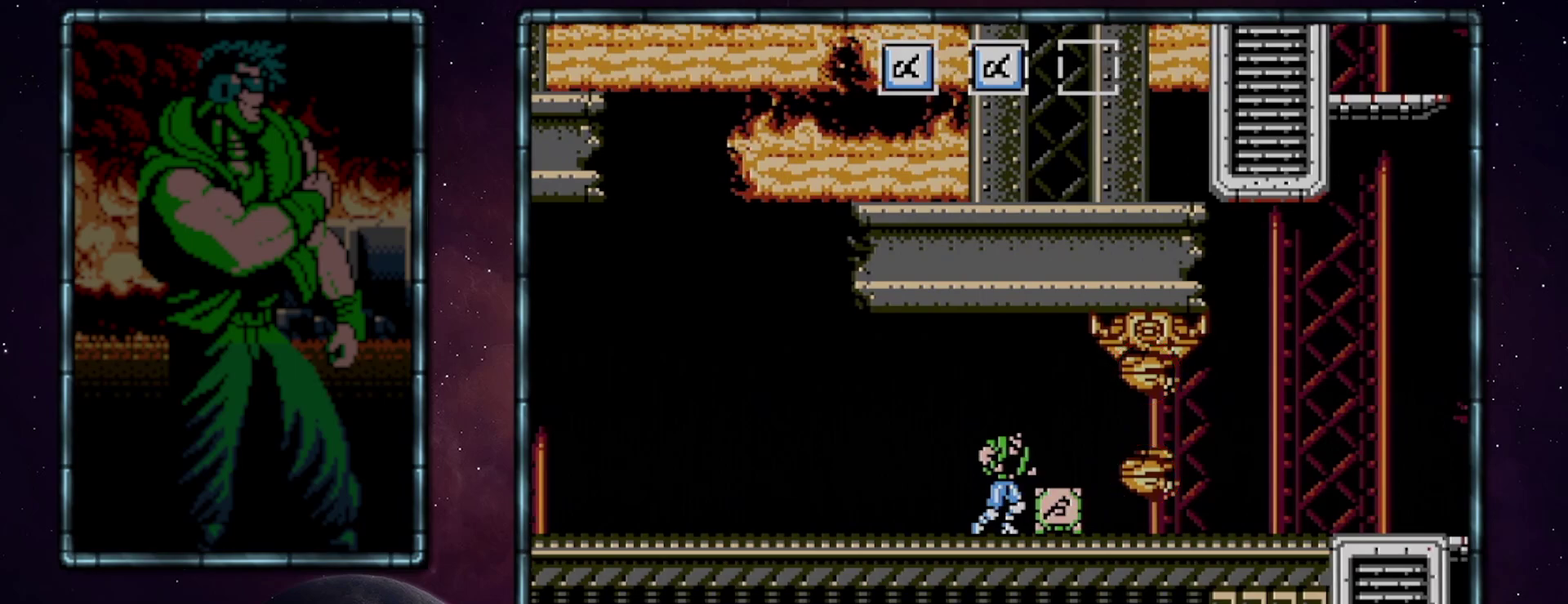
{"buttons": ["DPAD_RIGHT"], "events": []}
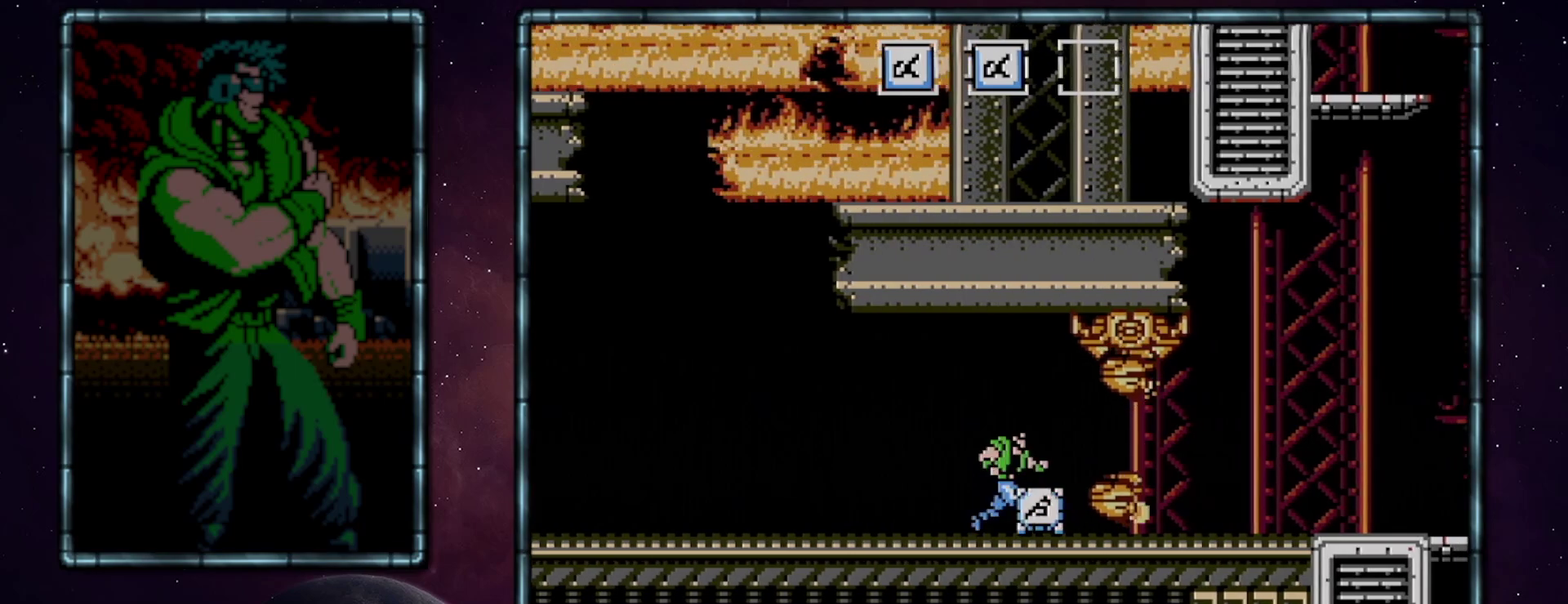
{"buttons": ["DPAD_RIGHT"], "events": [[133, "DPAD_DOWN", "down"], [167, "B", "down"], [167, "DPAD_RIGHT", "up"], [267, "B", "up"], [267, "DPAD_RIGHT", "down"], [317, "DPAD_RIGHT", "up"], [383, "B", "down"], [417, "DPAD_RIGHT", "down"], [450, "B", "up"], [483, "DPAD_DOWN", "up"]]}
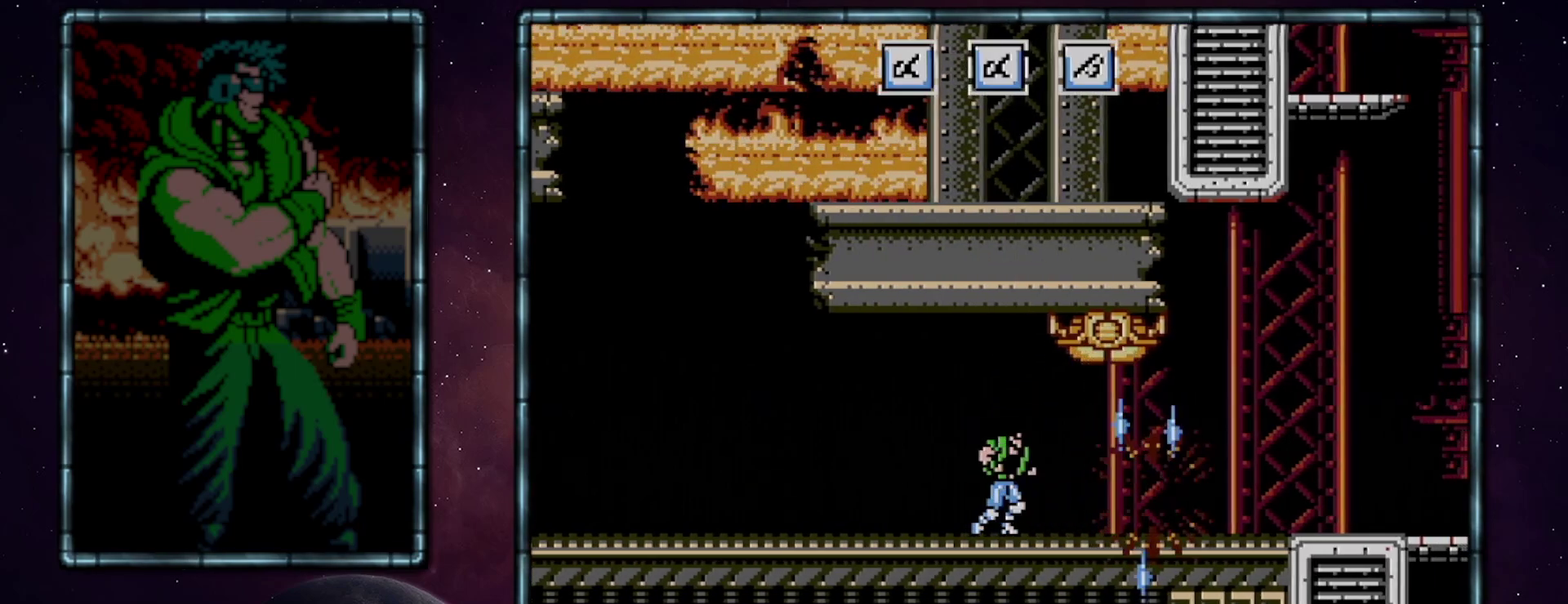
{"buttons": ["DPAD_RIGHT"], "events": []}
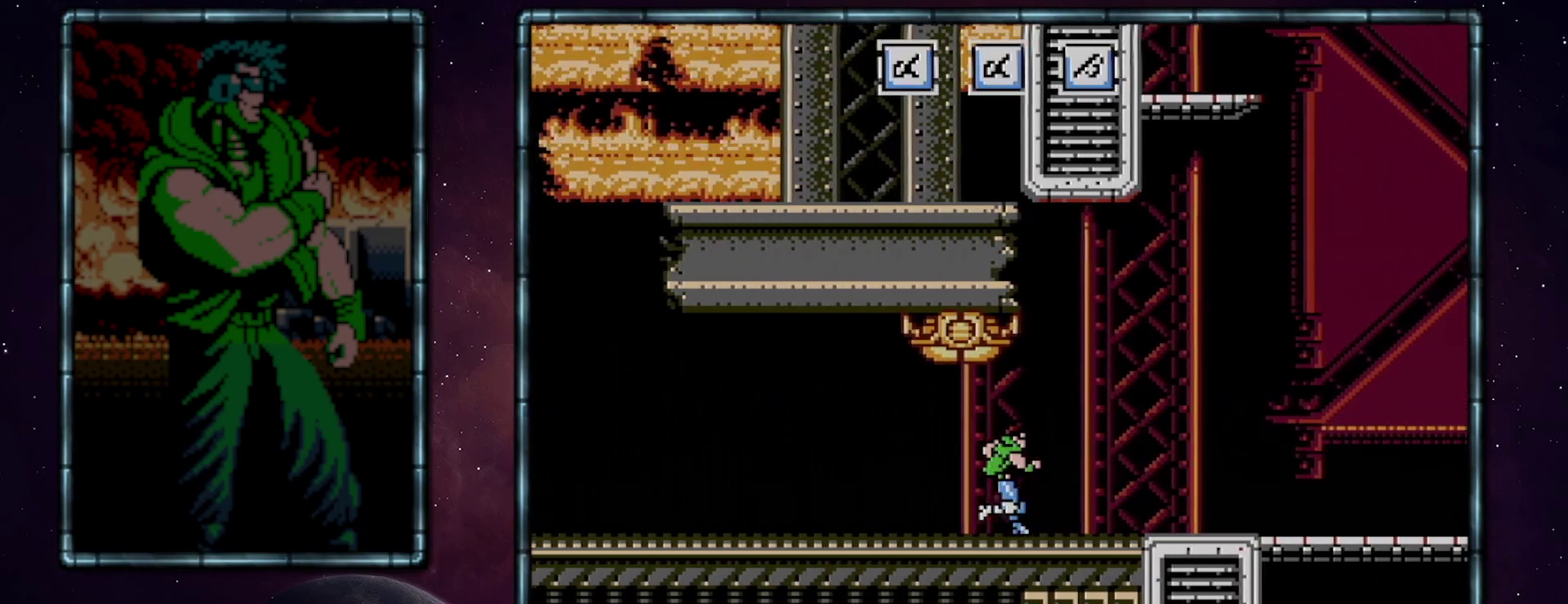
{"buttons": ["DPAD_RIGHT"], "events": []}
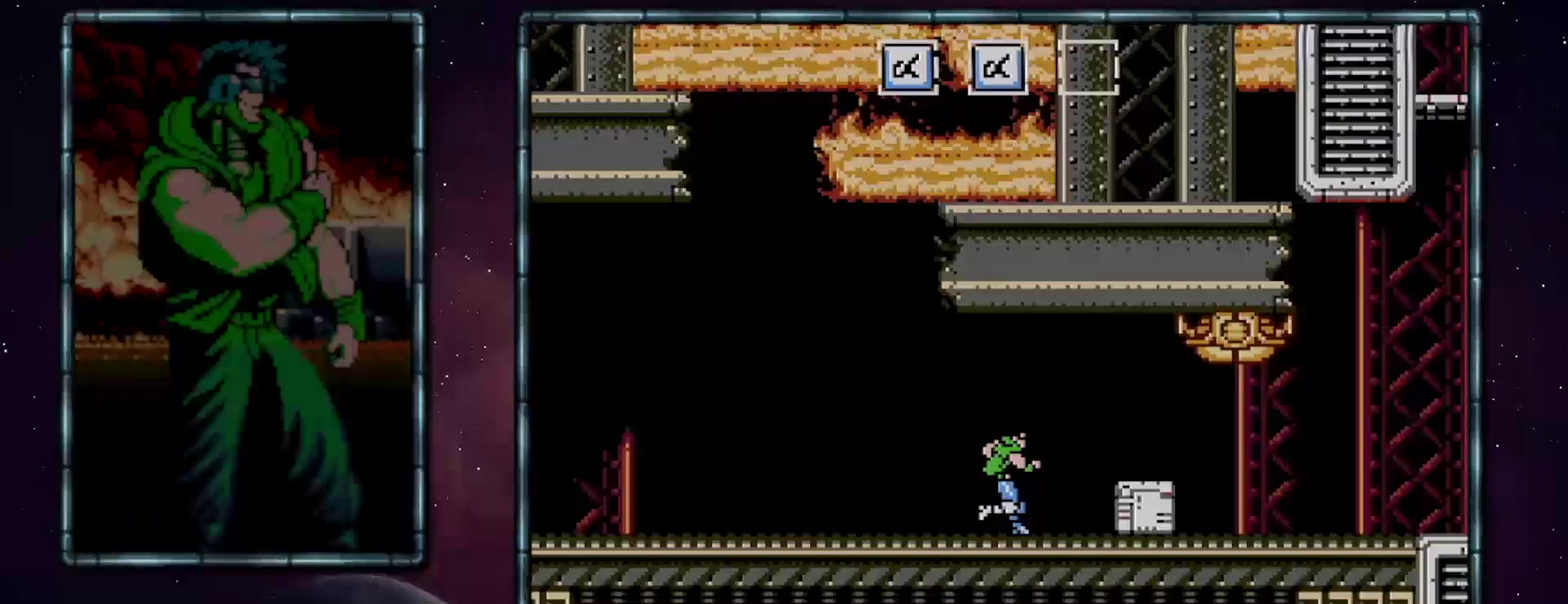
{"buttons": ["B", "DPAD_DOWN"], "events": [[367, "DPAD_DOWN", "down"], [400, "B", "down"], [400, "DPAD_RIGHT", "up"]]}
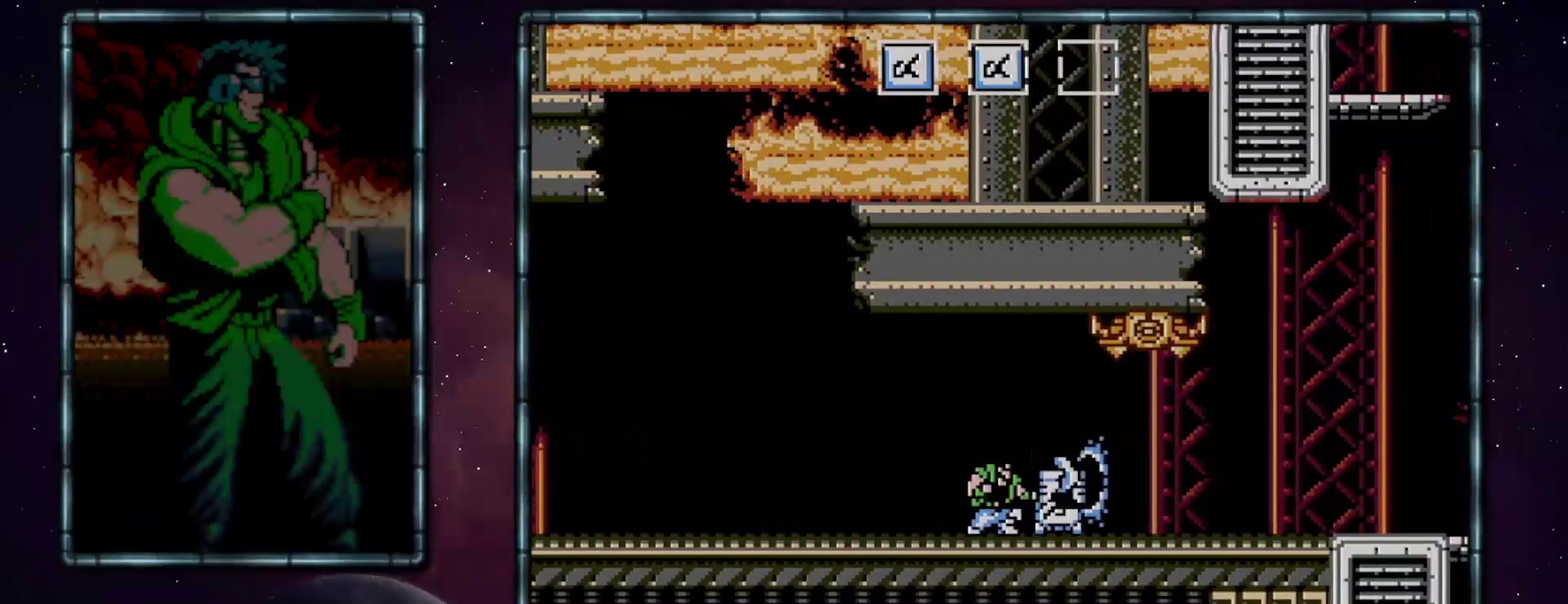
{"buttons": ["B", "DPAD_DOWN"], "events": [[17, "B", "up"], [450, "B", "down"]]}
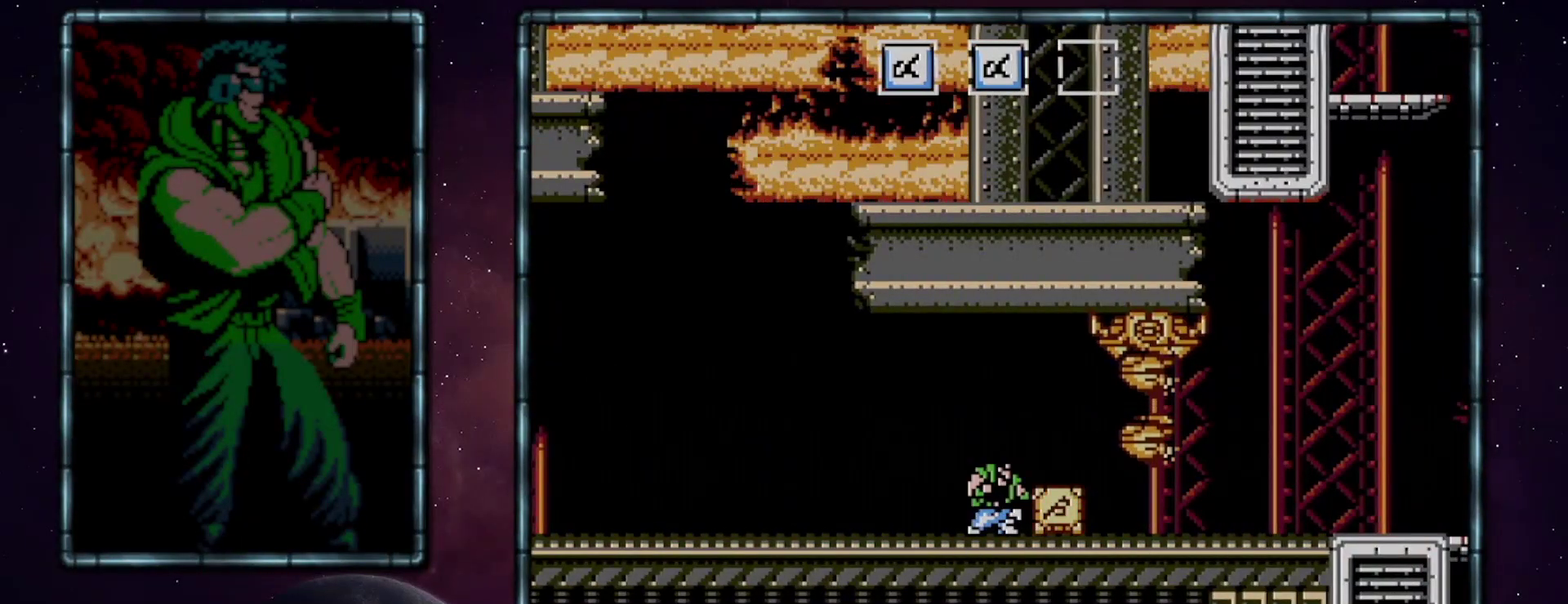
{"buttons": ["DPAD_RIGHT"], "events": [[50, "B", "up"], [167, "B", "down"], [300, "B", "up"], [433, "DPAD_RIGHT", "down"], [450, "DPAD_DOWN", "up"]]}
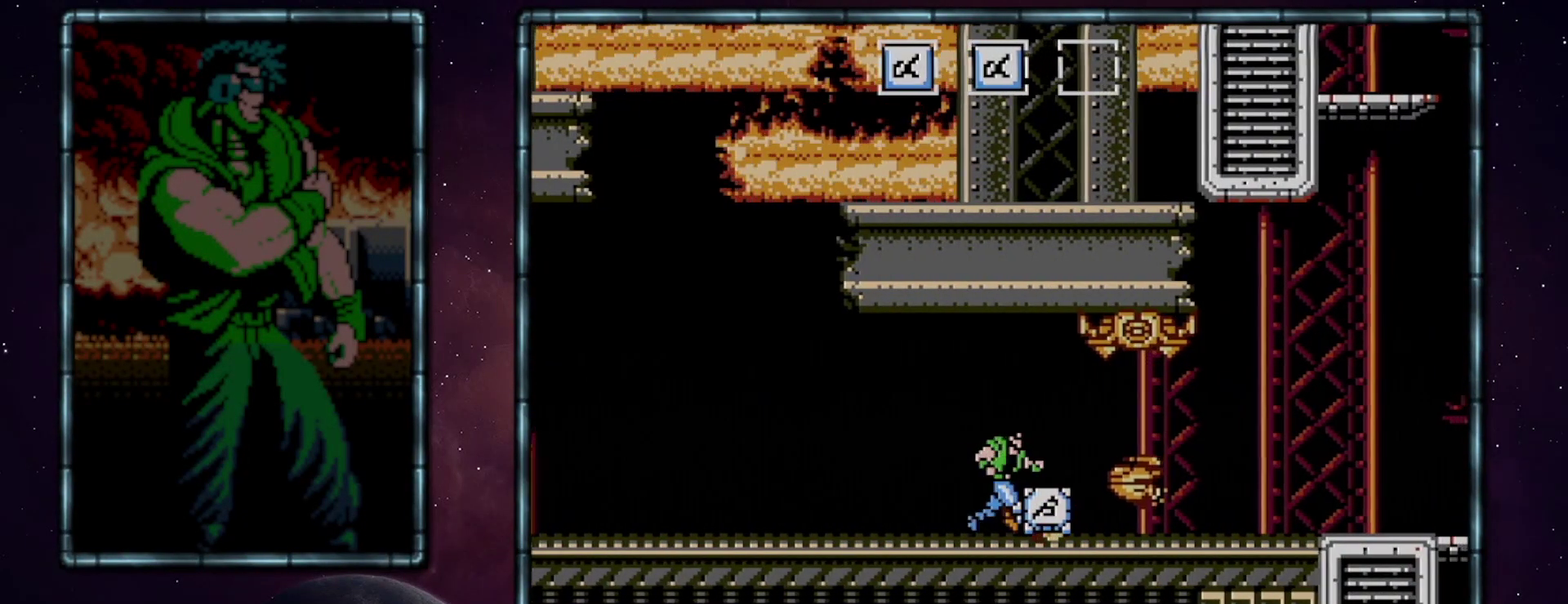
{"buttons": ["DPAD_RIGHT"], "events": []}
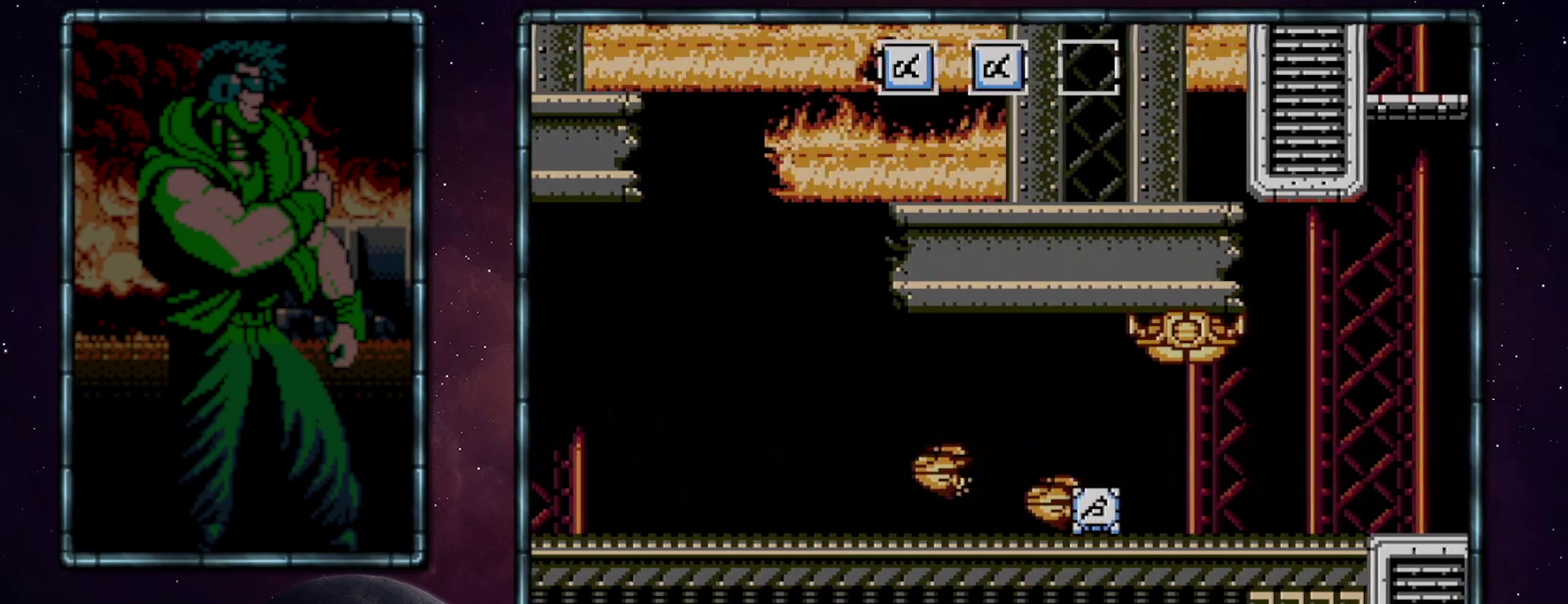
{"buttons": ["DPAD_RIGHT"], "events": []}
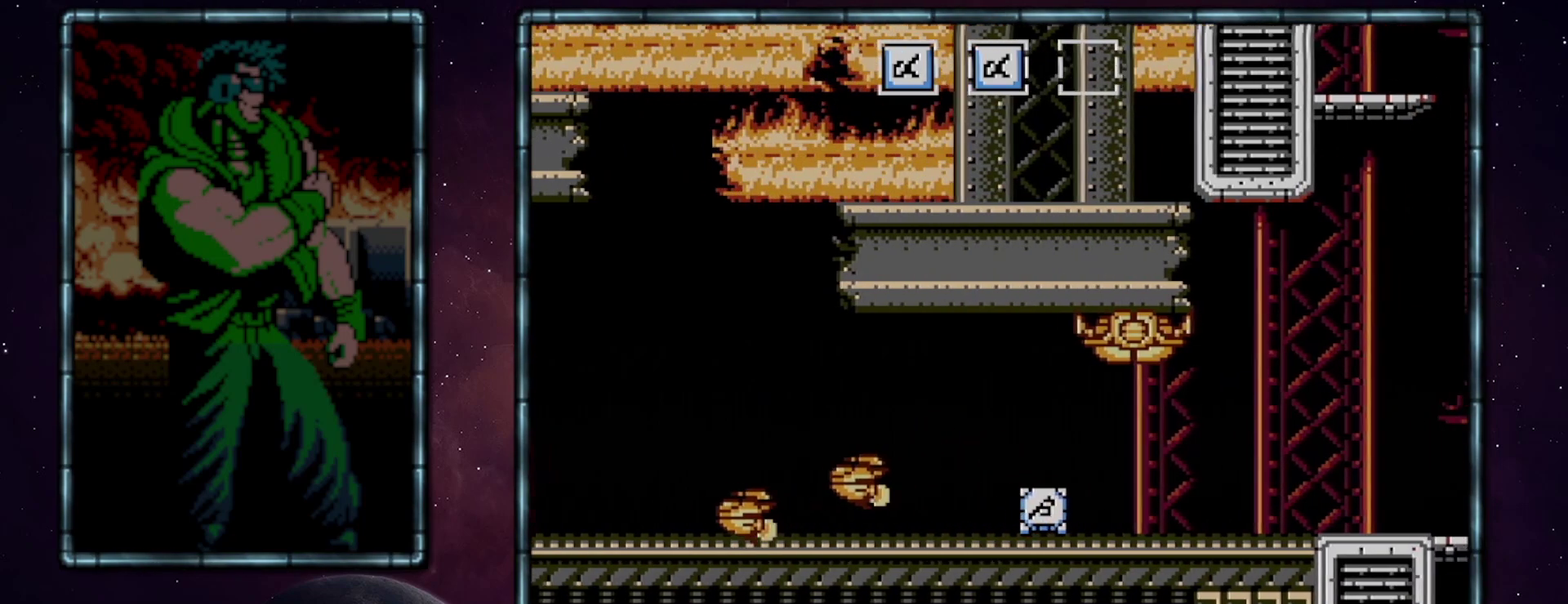
{"buttons": ["DPAD_RIGHT"], "events": []}
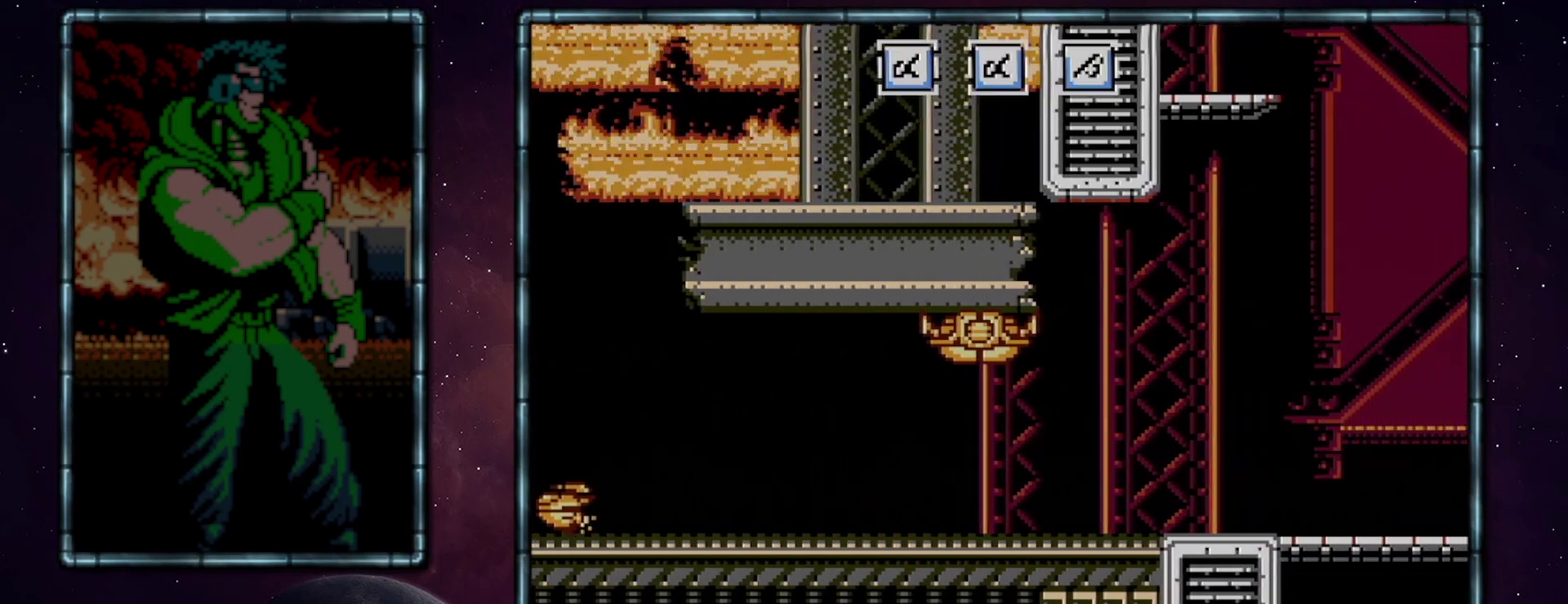
{"buttons": ["DPAD_RIGHT"], "events": []}